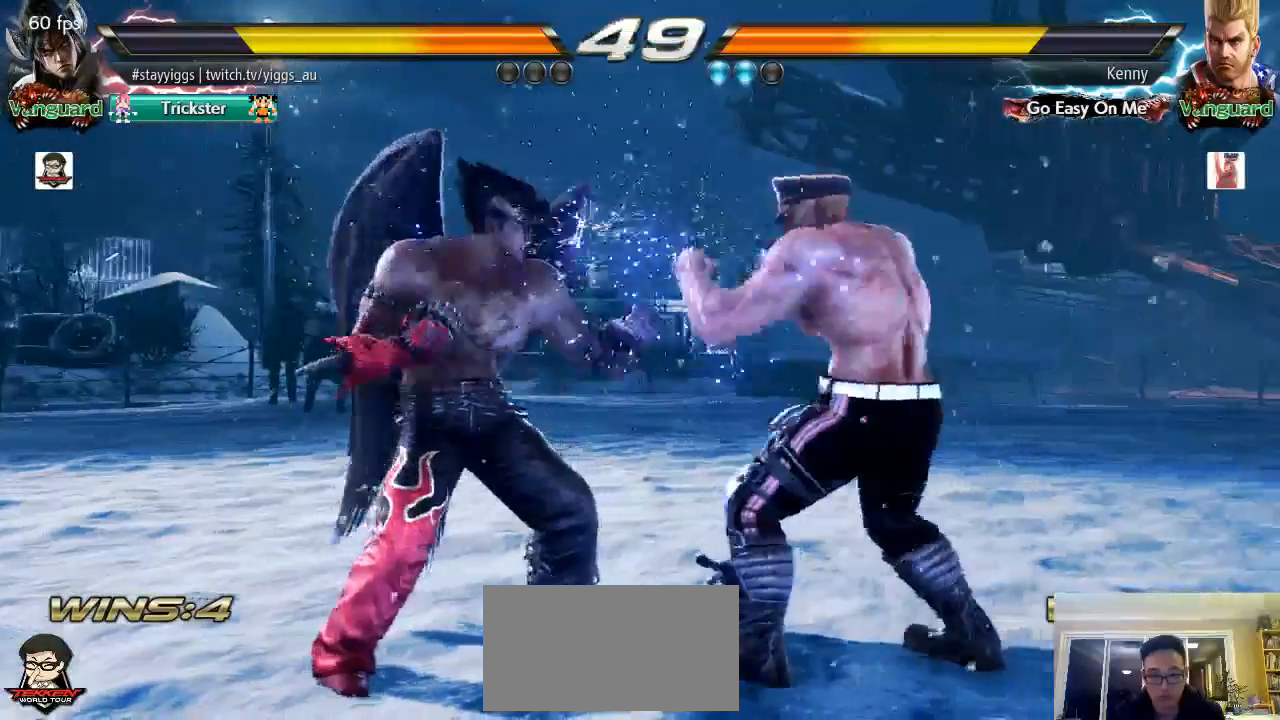
Gameplay with a controller (arcade stick); each line is a JSON object with the inputs held at the frame after it. "events" lists button and stick changes between this image and that frame as [ms after this image, input, new state], when the widget could be followed in between. Not read: L2 L3 R2 R3 SELECT START.
{"buttons": [], "left_stick": "center", "events": [[100, "TRIANGLE", "down"], [100, "left_stick", "down-right"], [267, "TRIANGLE", "up"], [367, "left_stick", "center"]]}
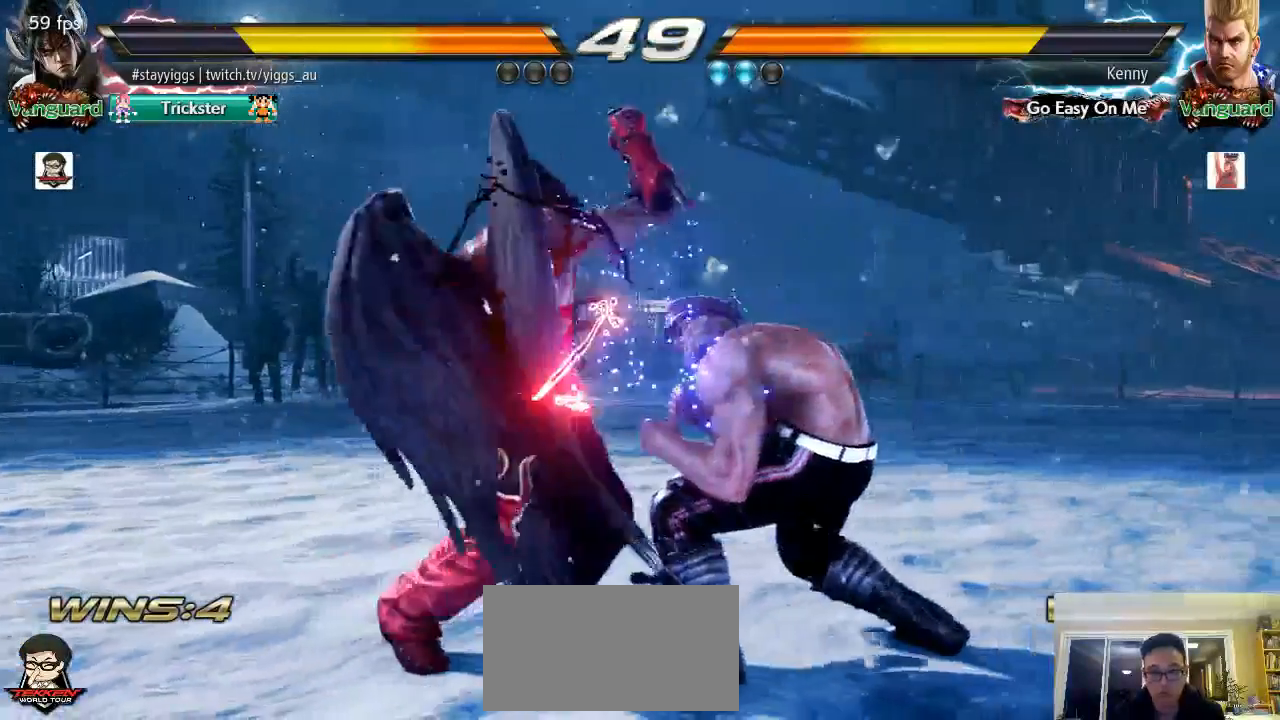
{"buttons": [], "left_stick": "left", "events": [[167, "left_stick", "left"]]}
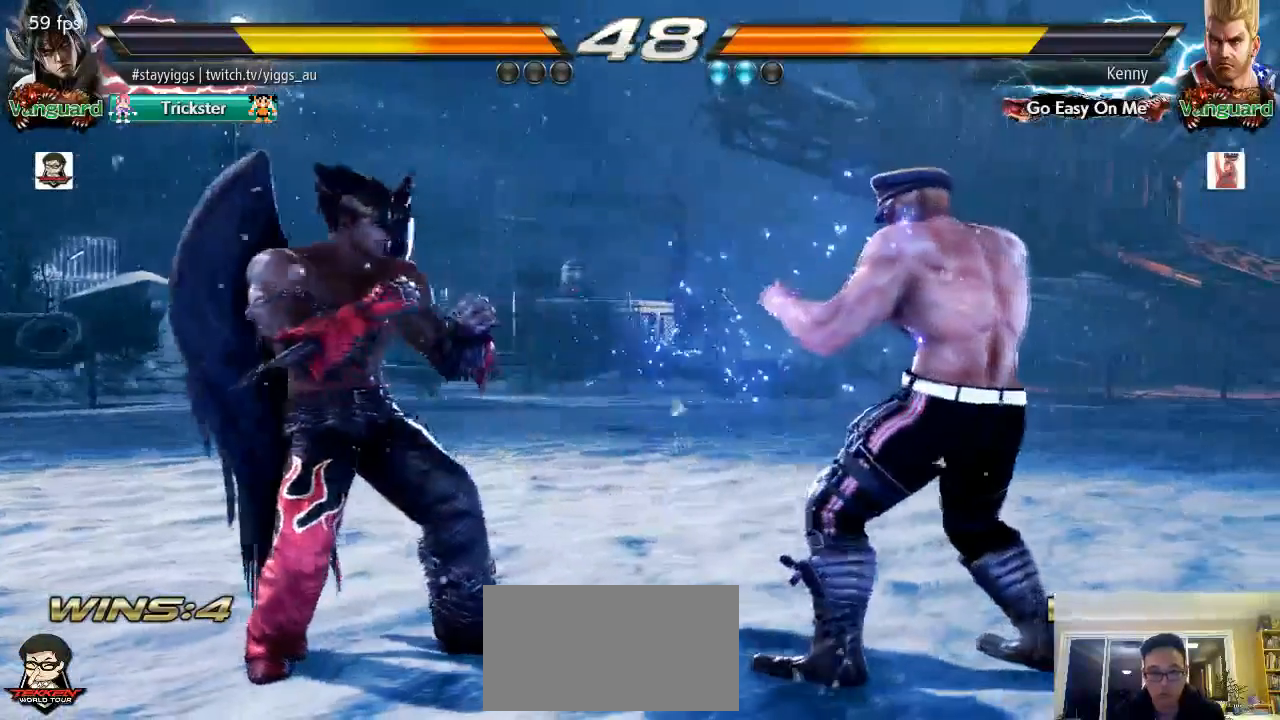
{"buttons": [], "left_stick": "center", "events": [[117, "left_stick", "center"]]}
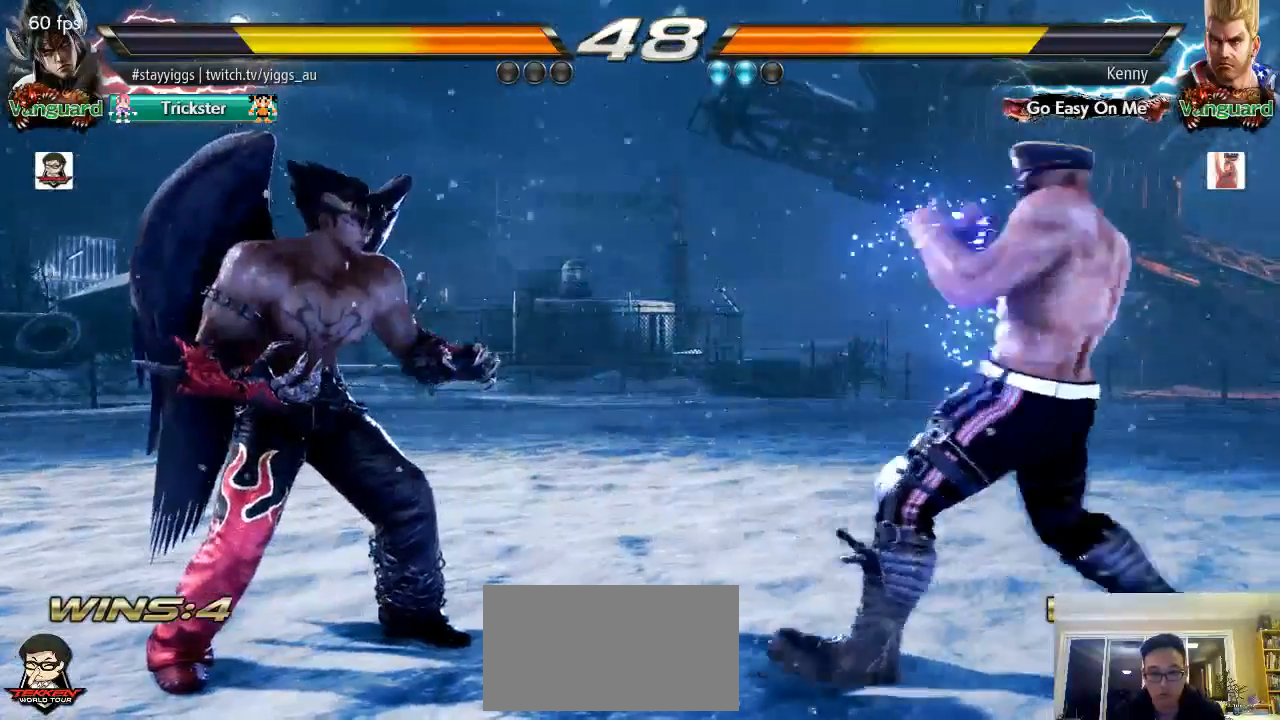
{"buttons": [], "left_stick": "center", "events": [[50, "left_stick", "right"], [150, "left_stick", "down"], [300, "left_stick", "center"], [350, "TRIANGLE", "down"], [350, "left_stick", "left"], [467, "left_stick", "center"], [500, "TRIANGLE", "up"]]}
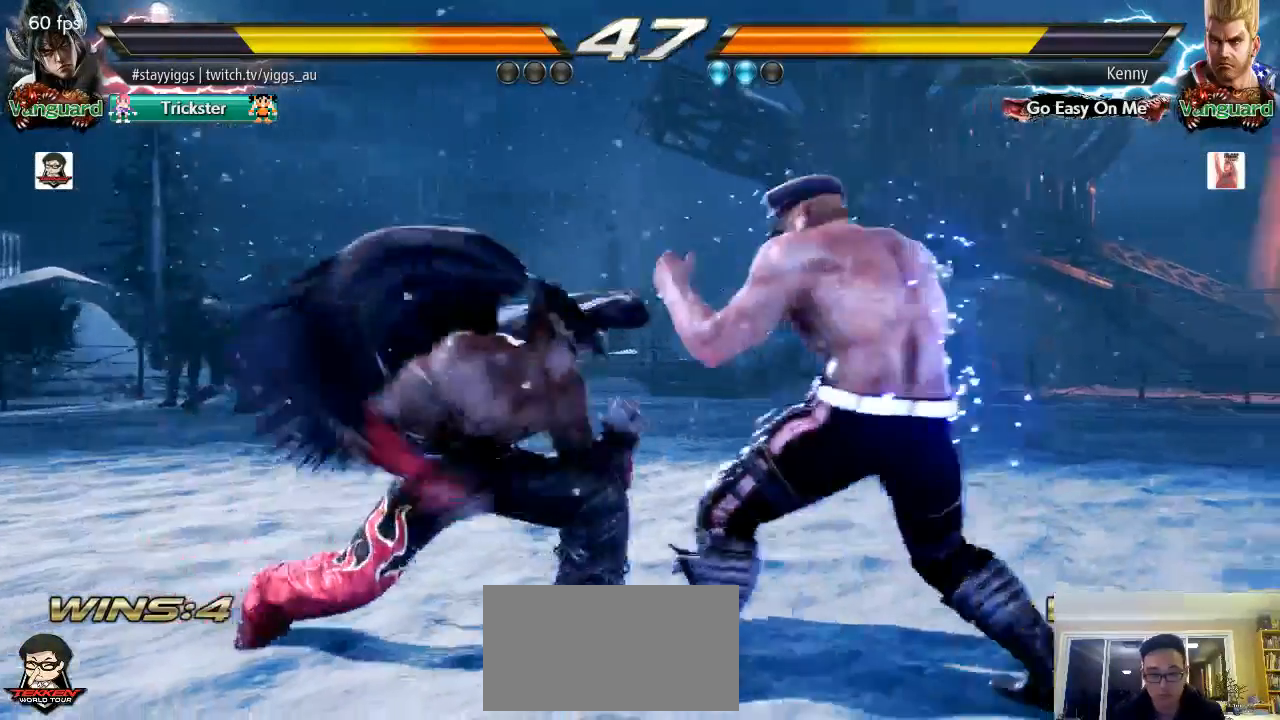
{"buttons": [], "left_stick": "center", "events": []}
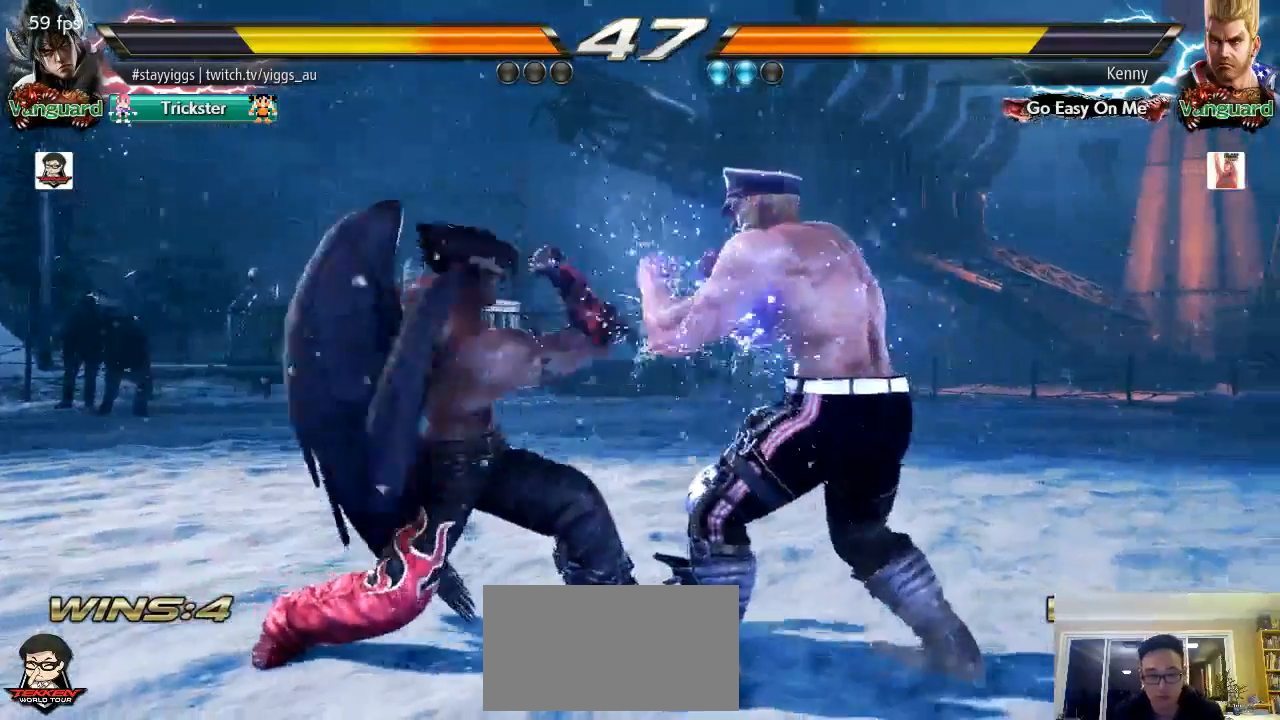
{"buttons": [], "left_stick": "center", "events": [[100, "left_stick", "left"], [417, "left_stick", "center"]]}
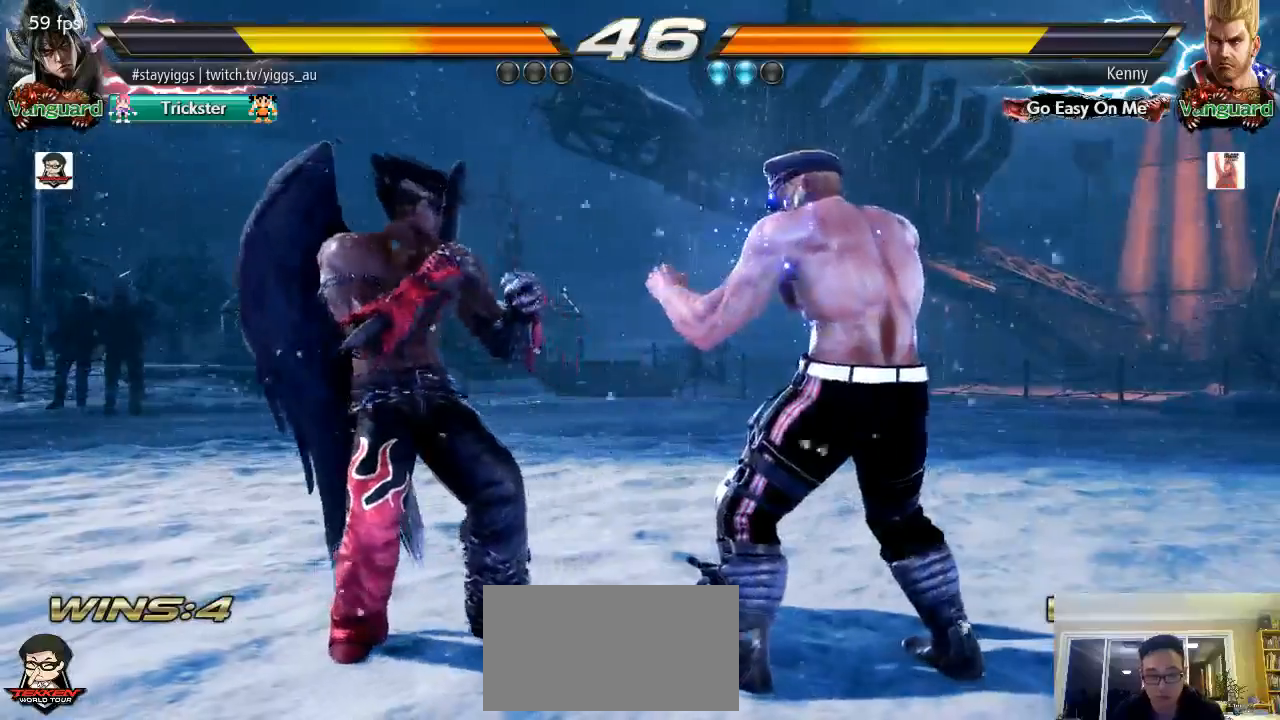
{"buttons": [], "left_stick": "left", "events": [[167, "left_stick", "left"], [267, "left_stick", "center"], [317, "left_stick", "left"]]}
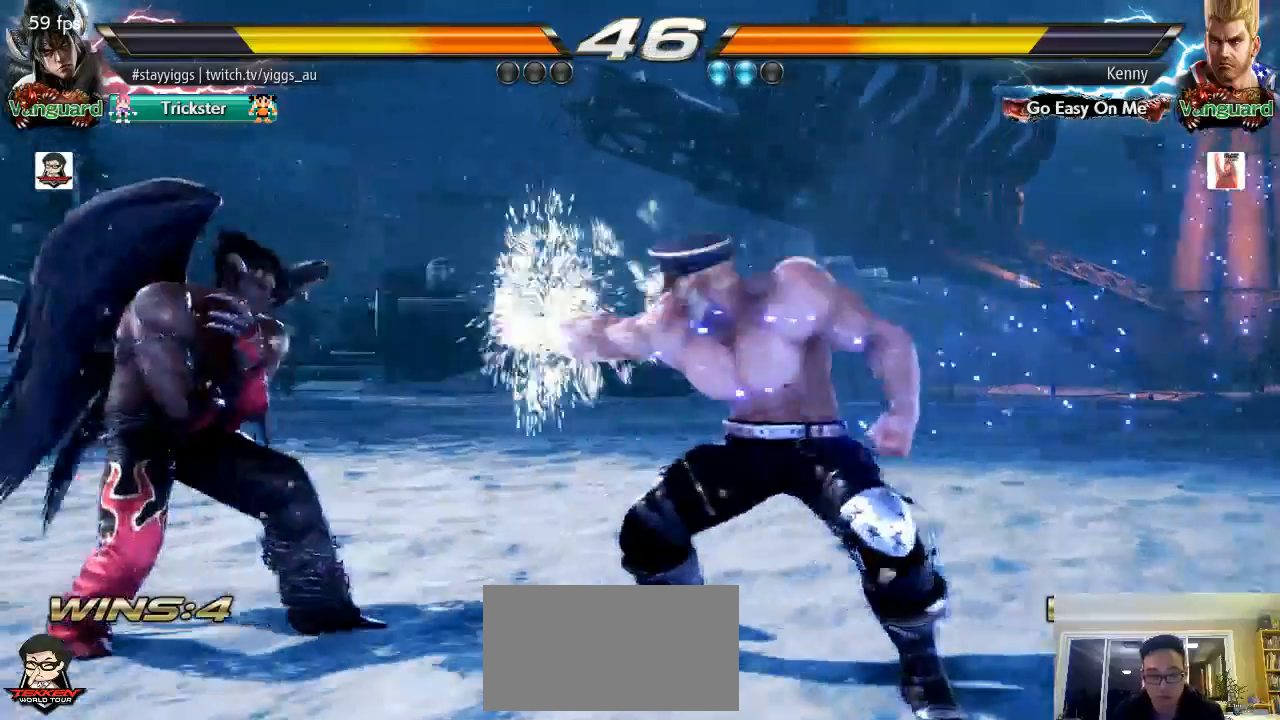
{"buttons": [], "left_stick": "center", "events": [[100, "left_stick", "center"], [150, "left_stick", "right"], [217, "left_stick", "center"], [267, "left_stick", "right"], [300, "TRIANGLE", "down"], [400, "left_stick", "center"], [467, "TRIANGLE", "up"]]}